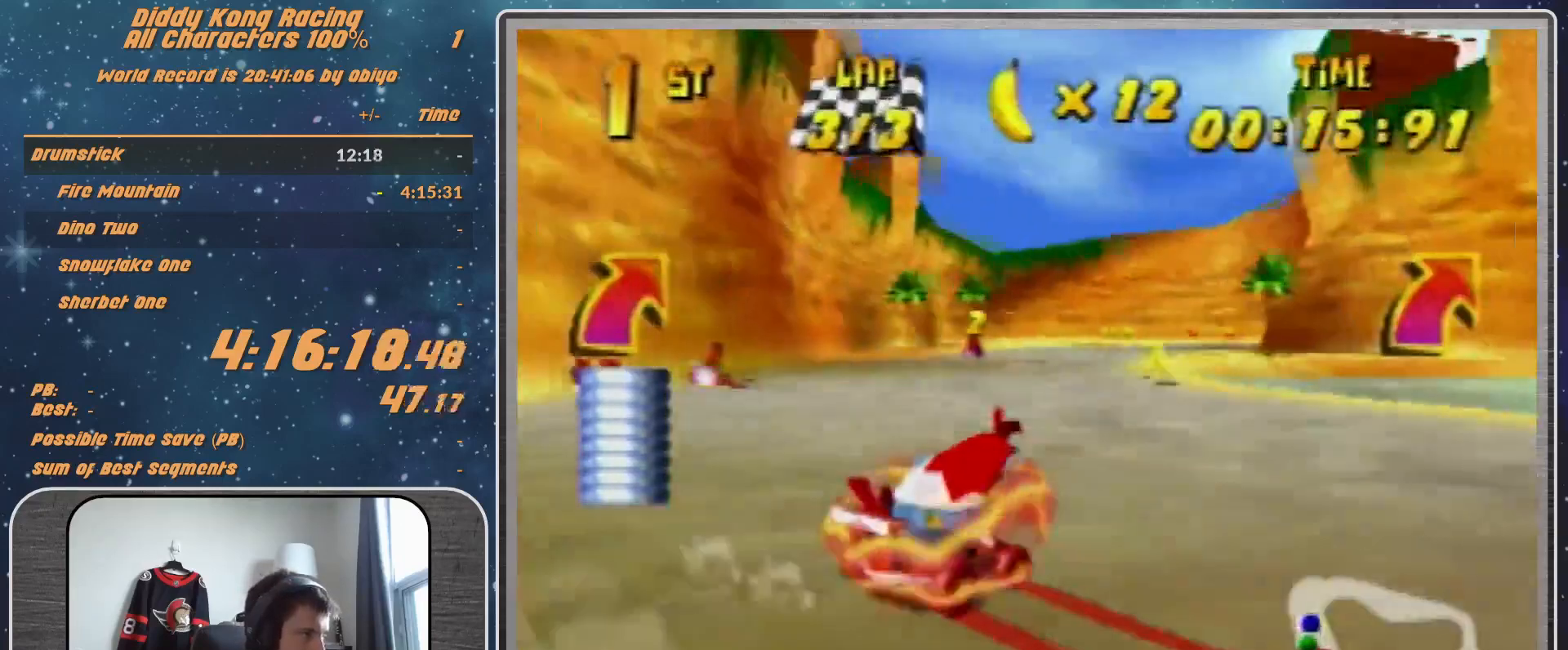
Gameplay with a controller (Nintendo layout); each line is a JSON object with the inputs held at the frame after it. "events" lists button and stick changes between this image and that frame as [ms after this image, input, new state], when the widget could be followed in between. Not read: L1 L3 R3.
{"buttons": [], "left_stick": "right", "events": [[33, "A", "up"], [67, "left_stick", "up-right"], [133, "A", "down"], [133, "left_stick", "right"], [200, "A", "up"], [300, "A", "down"], [333, "A", "up"], [400, "R1", "up"]]}
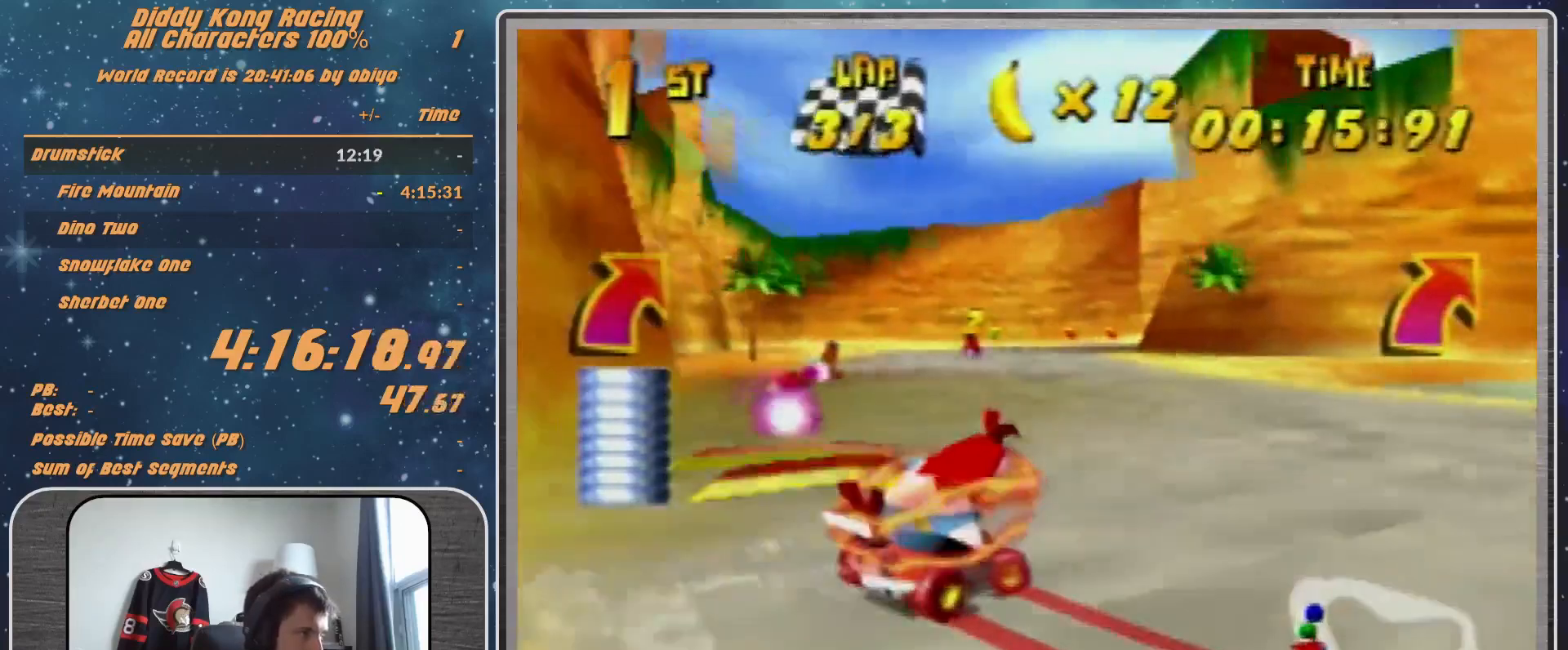
{"buttons": [], "left_stick": "right", "events": [[67, "left_stick", "center"], [300, "left_stick", "right"]]}
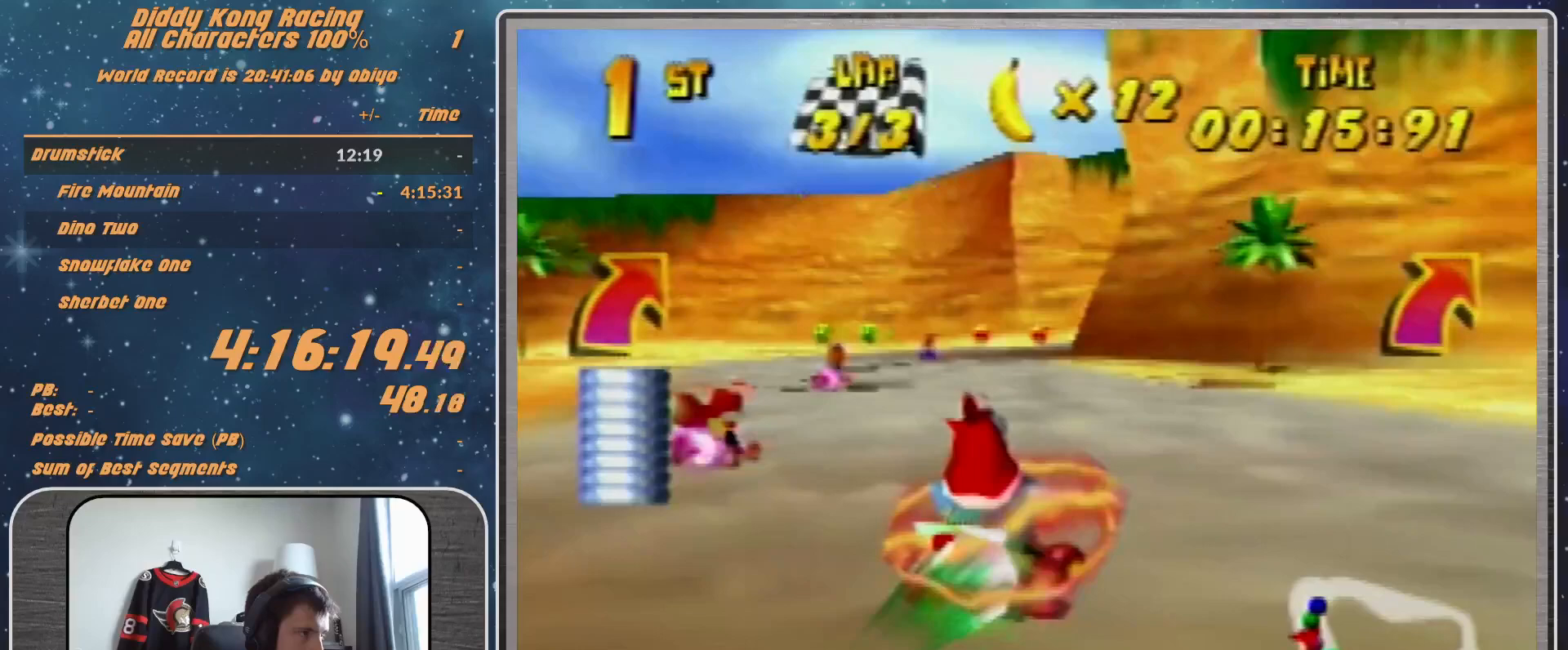
{"buttons": [], "left_stick": "right", "events": []}
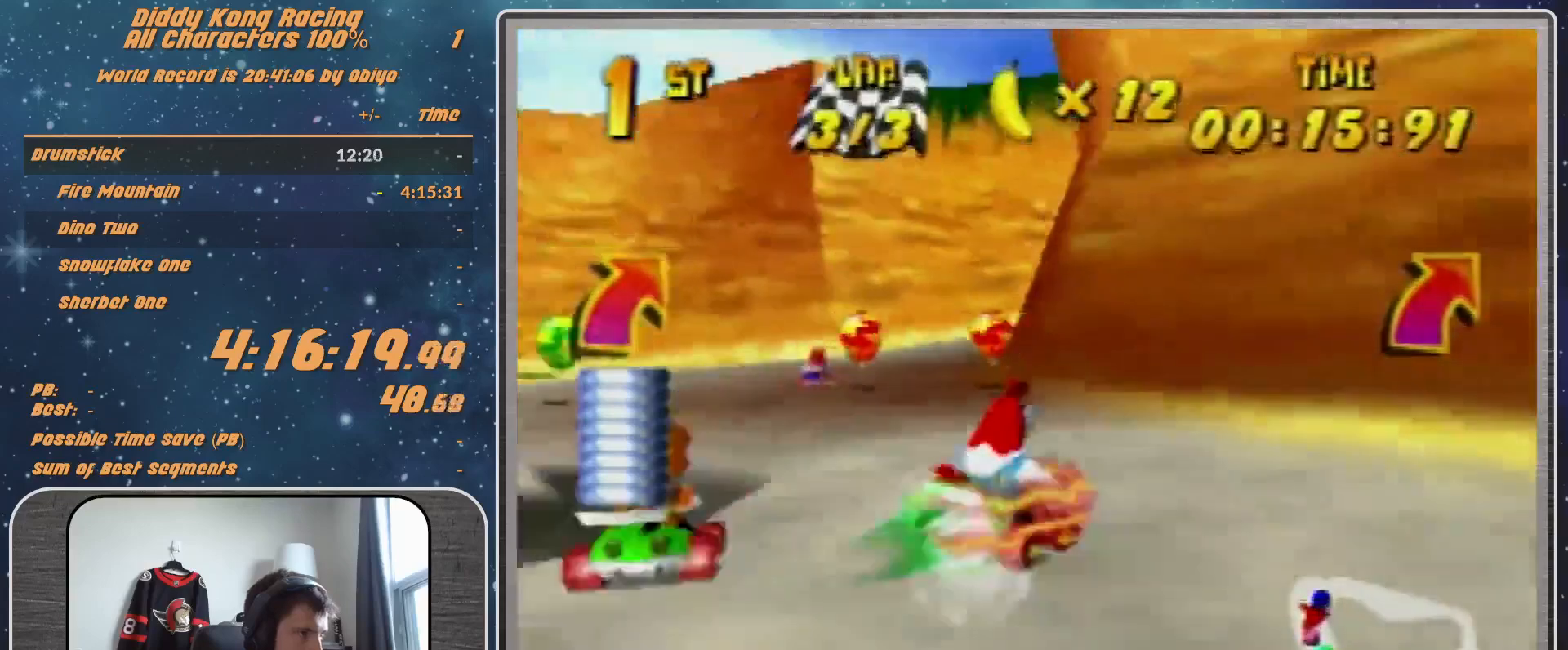
{"buttons": [], "left_stick": "right", "events": [[300, "B", "down"], [300, "R1", "down"], [400, "B", "up"], [400, "R1", "up"]]}
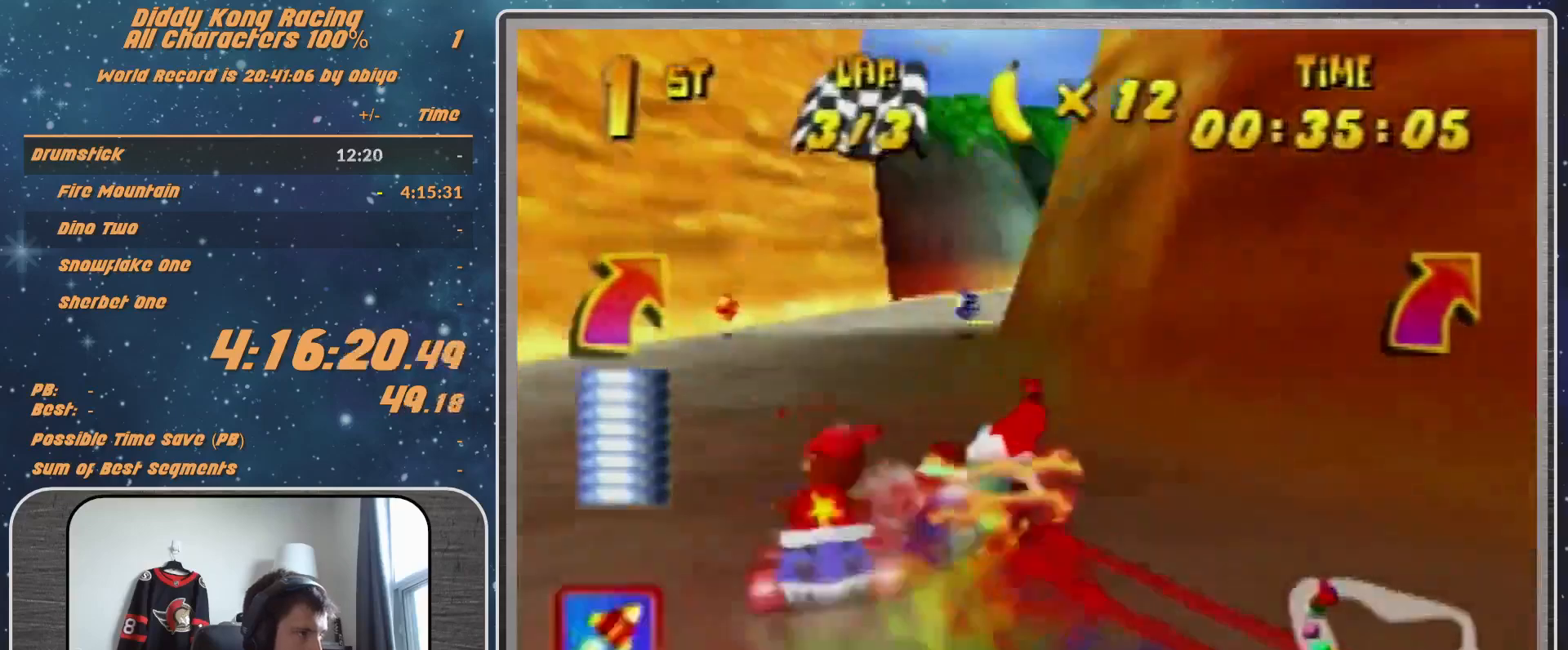
{"buttons": ["A", "R1"], "left_stick": "up", "events": [[133, "left_stick", "up-right"], [267, "A", "down"], [300, "A", "up"], [367, "A", "down"], [367, "R1", "down"], [433, "A", "up"], [500, "A", "down"], [500, "left_stick", "up"]]}
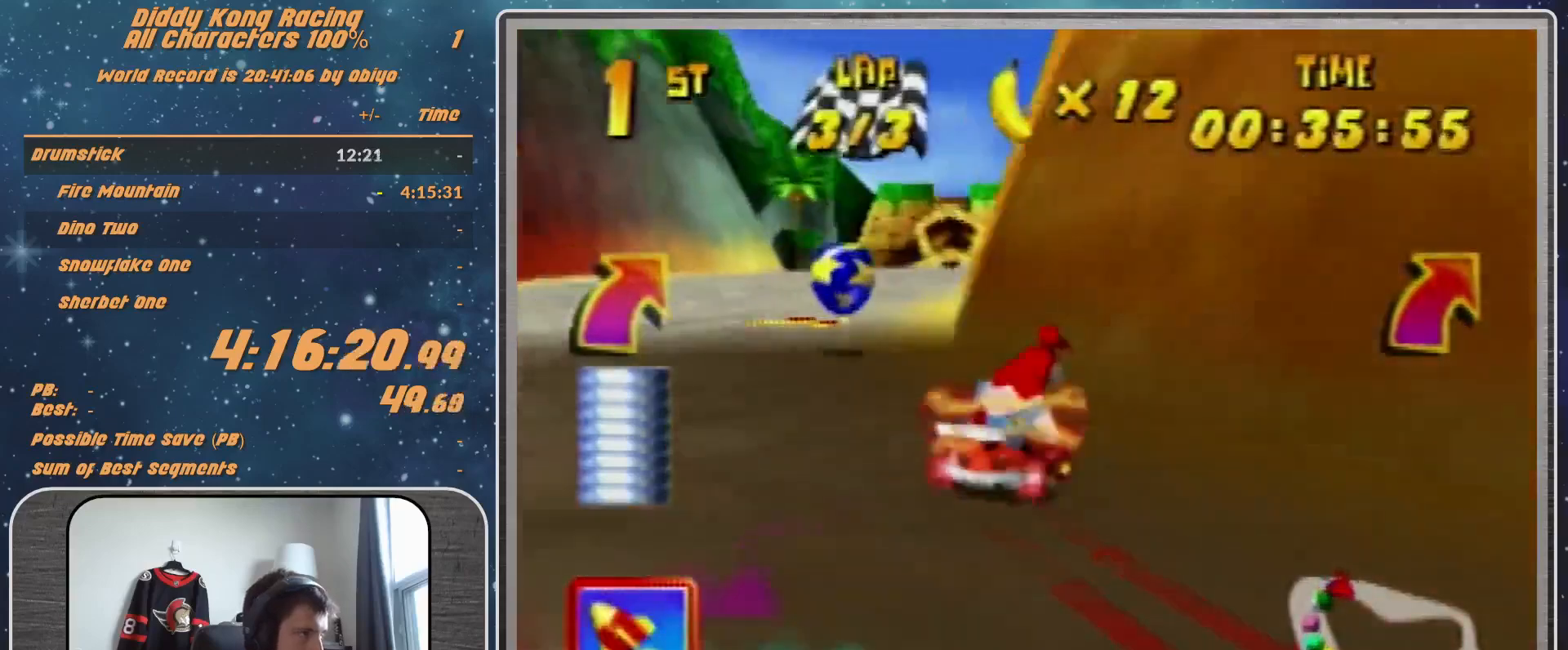
{"buttons": [], "left_stick": "down-left", "events": [[100, "A", "up"], [133, "left_stick", "center"], [200, "left_stick", "right"], [267, "R1", "up"], [267, "left_stick", "up-right"], [400, "left_stick", "down-left"]]}
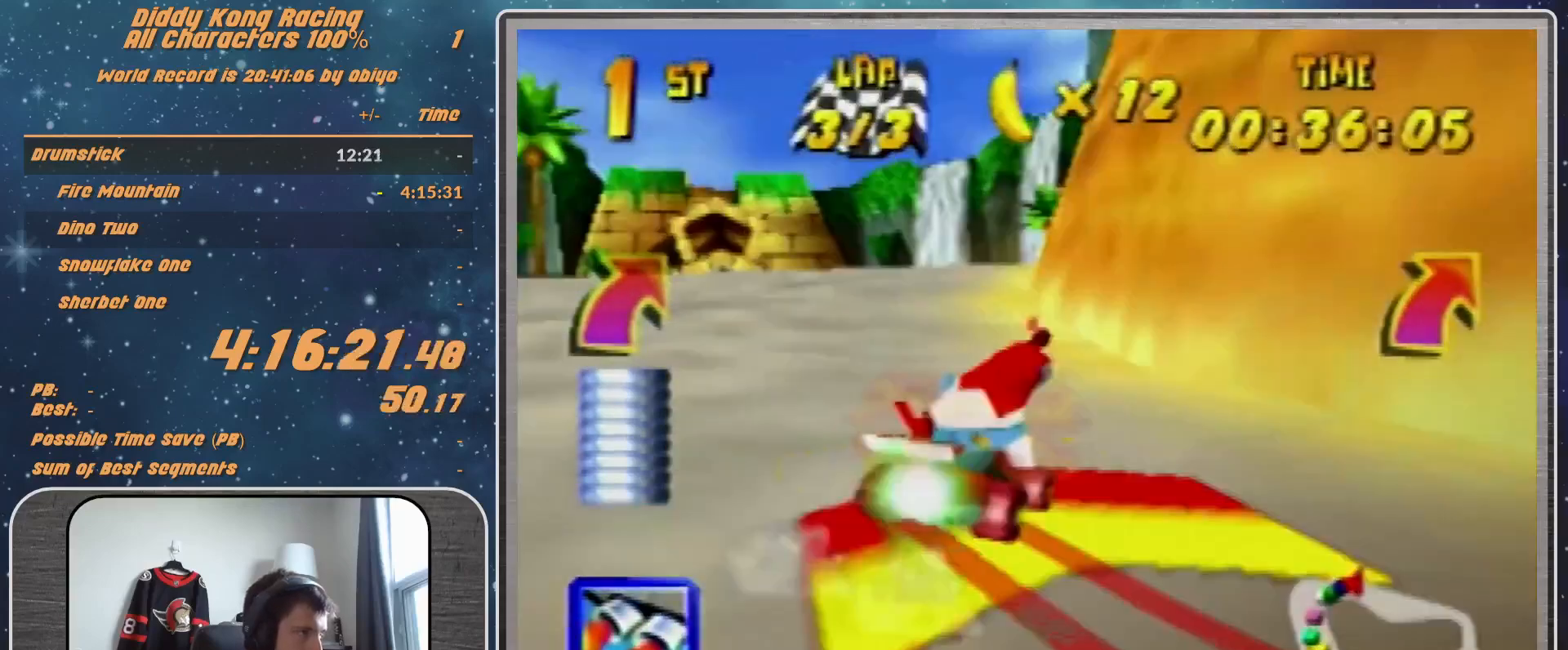
{"buttons": [], "left_stick": "left", "events": [[400, "left_stick", "left"]]}
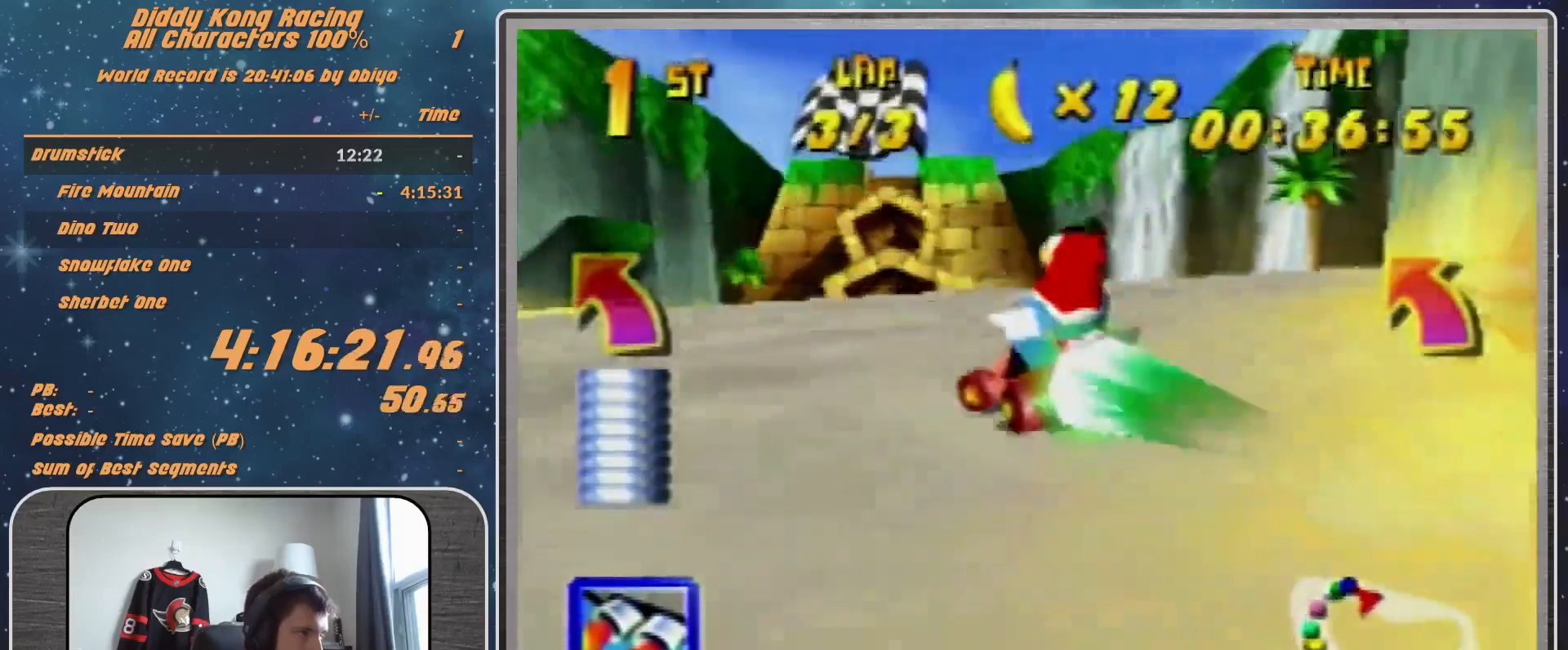
{"buttons": [], "left_stick": "right", "events": [[200, "Z", "down"], [300, "Z", "up"], [300, "left_stick", "center"], [433, "left_stick", "right"]]}
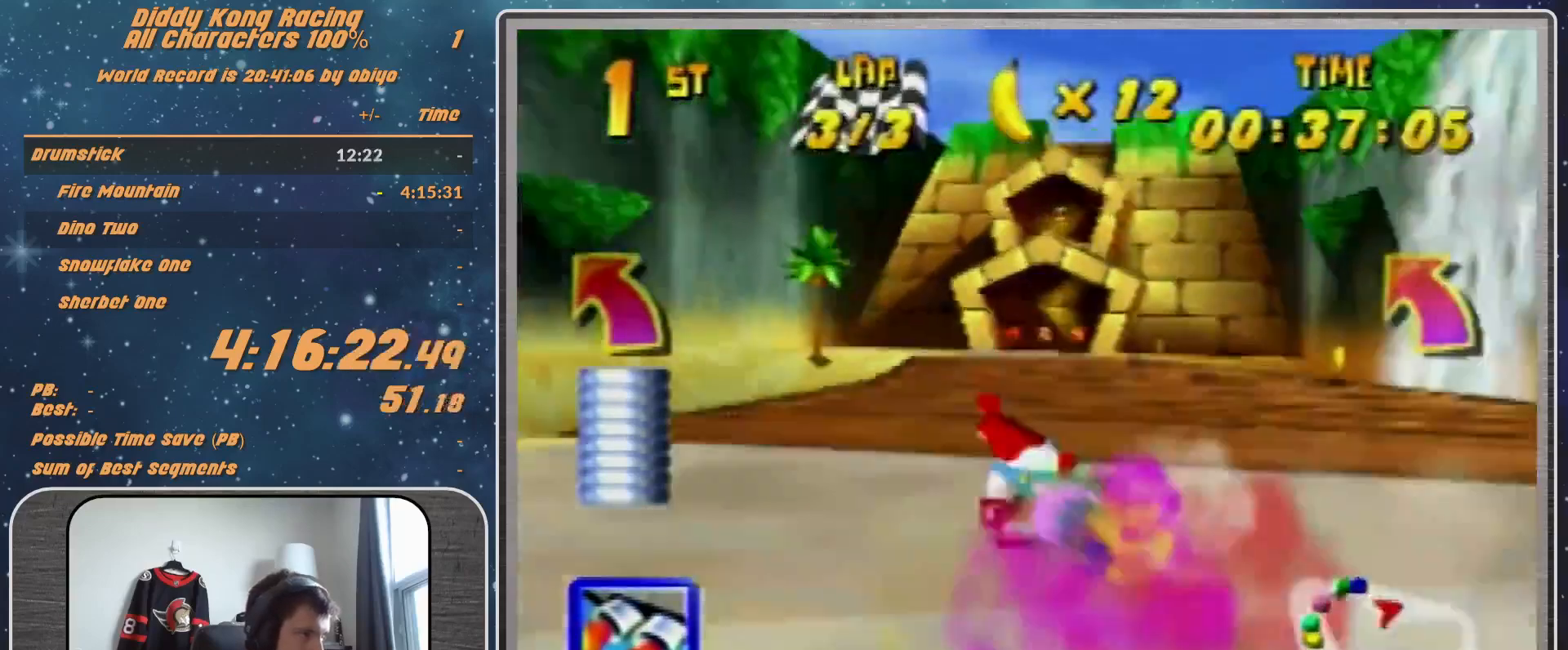
{"buttons": [], "left_stick": "right", "events": []}
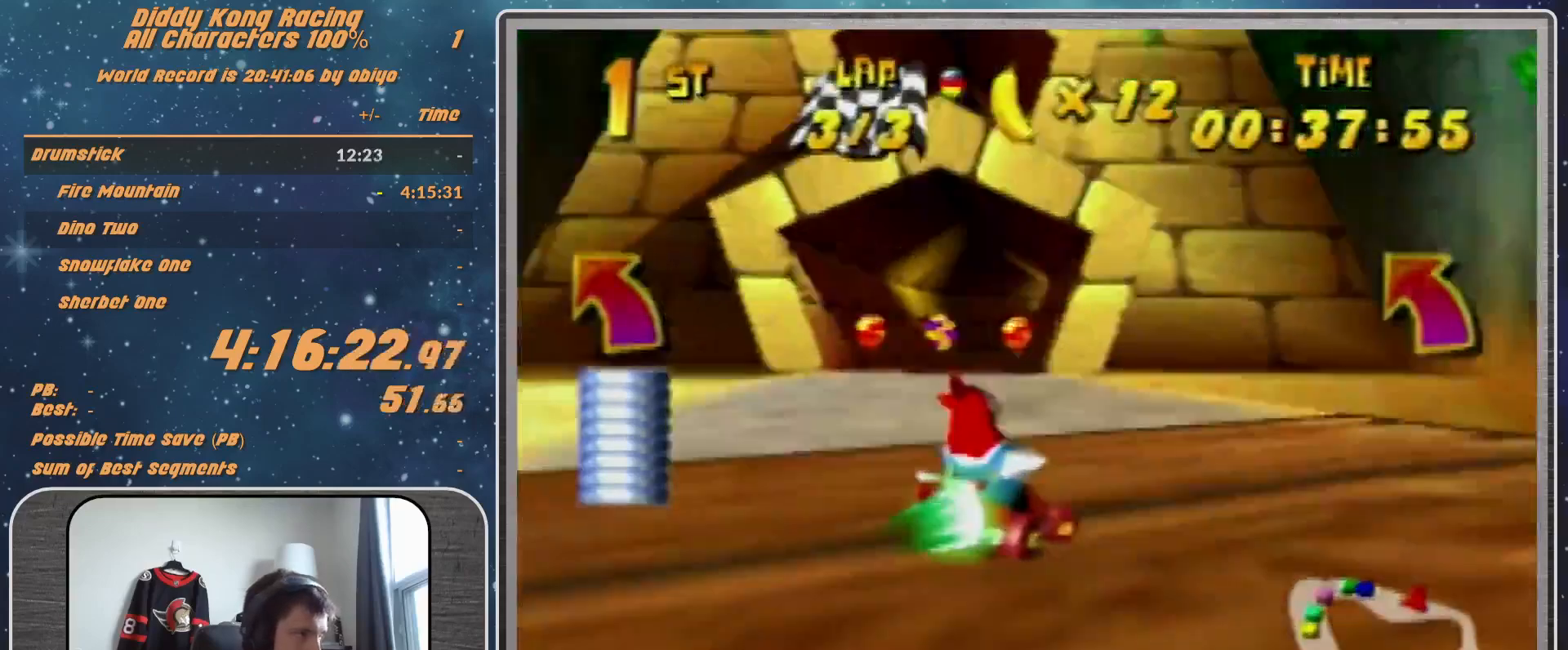
{"buttons": [], "left_stick": "right", "events": []}
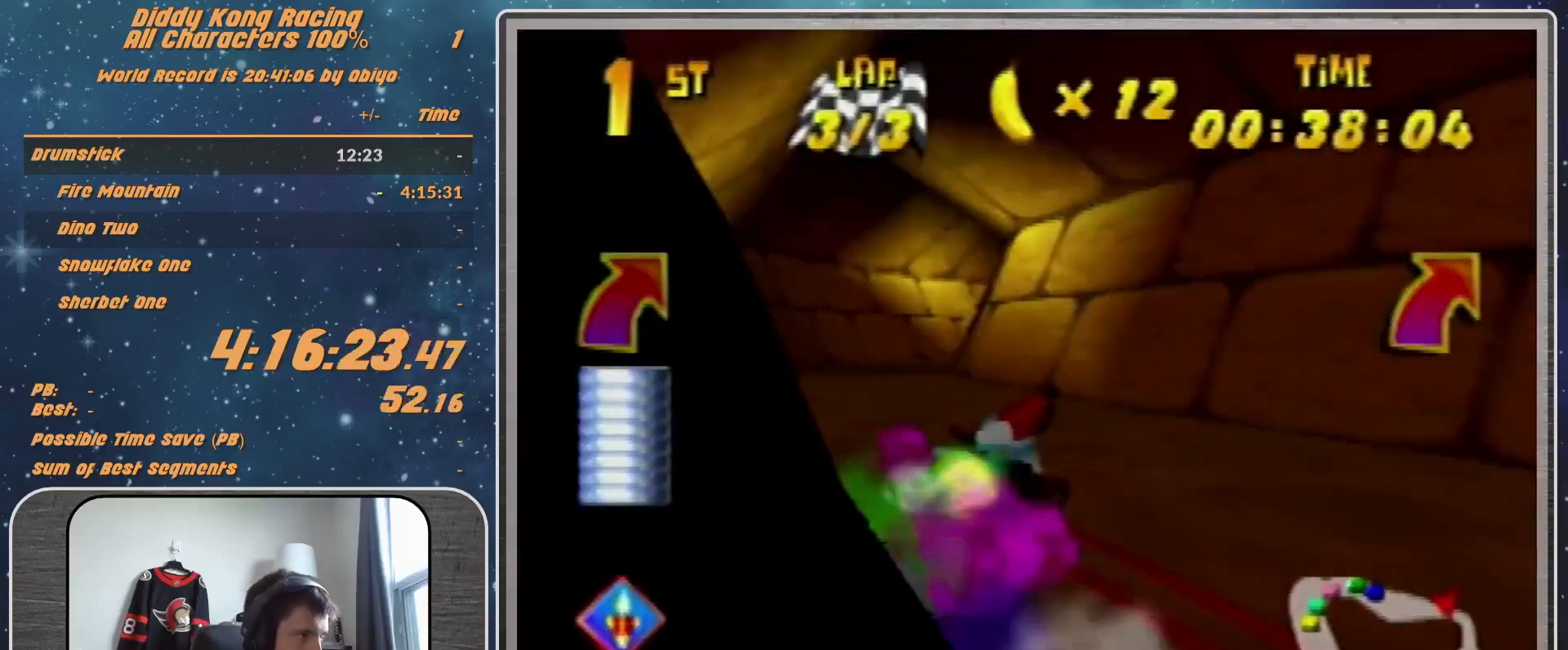
{"buttons": [], "left_stick": "center", "events": [[67, "B", "down"], [67, "R1", "down"], [200, "B", "up"], [200, "R1", "up"], [400, "A", "down"], [433, "A", "up"], [500, "left_stick", "center"]]}
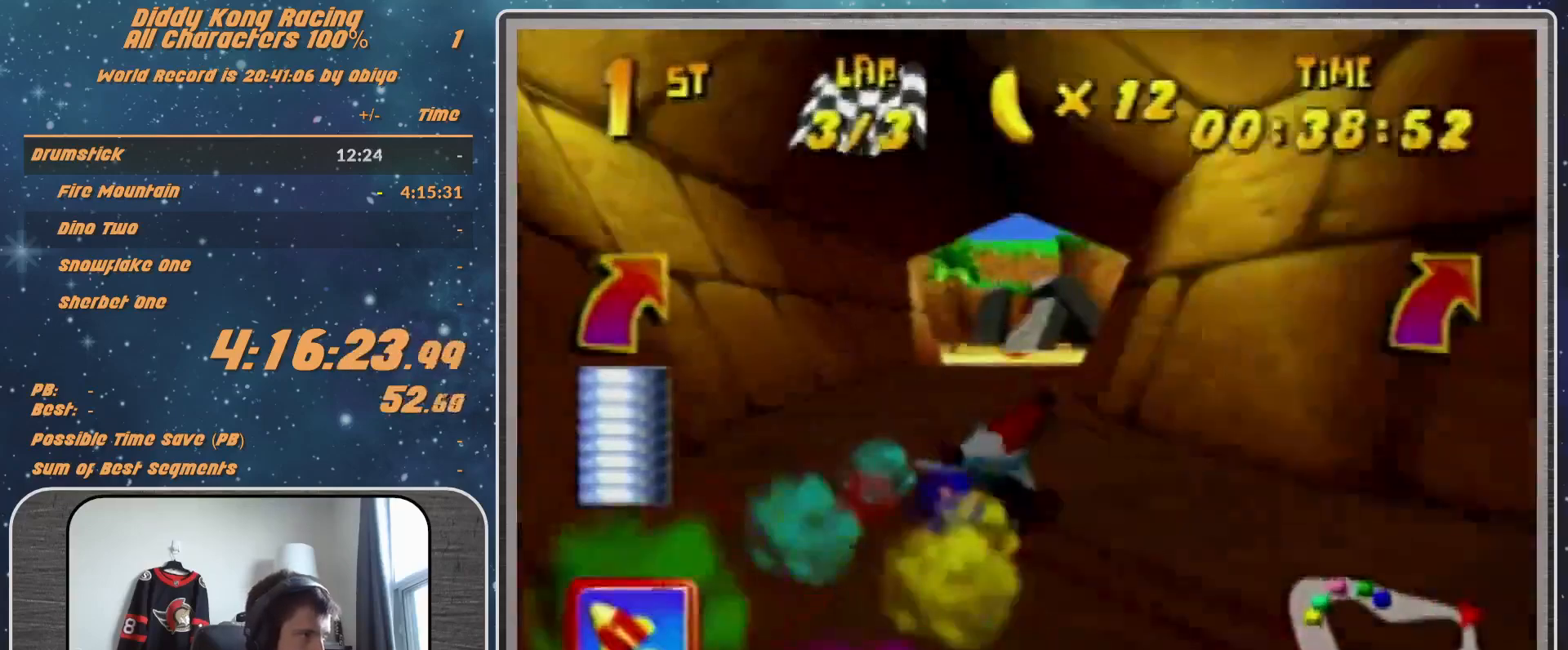
{"buttons": [], "left_stick": "center", "events": [[100, "A", "down"], [100, "left_stick", "right"], [167, "A", "up"], [233, "A", "down"], [267, "A", "up"], [267, "left_stick", "center"], [333, "left_stick", "right"], [367, "A", "down"], [433, "A", "up"], [500, "left_stick", "center"]]}
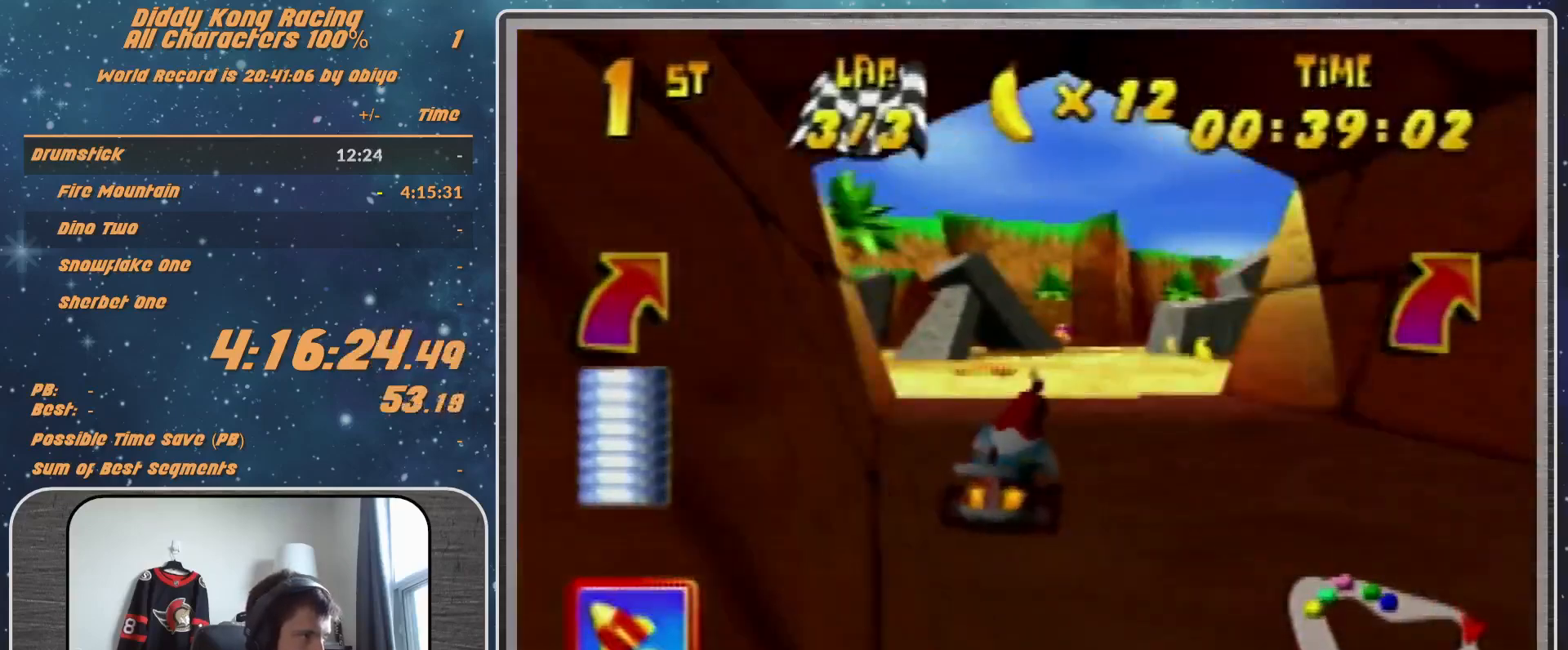
{"buttons": [], "left_stick": "right", "events": [[33, "A", "down"], [100, "A", "up"], [100, "left_stick", "right"], [167, "R1", "down"], [200, "A", "down"], [267, "A", "up"], [333, "R1", "up"]]}
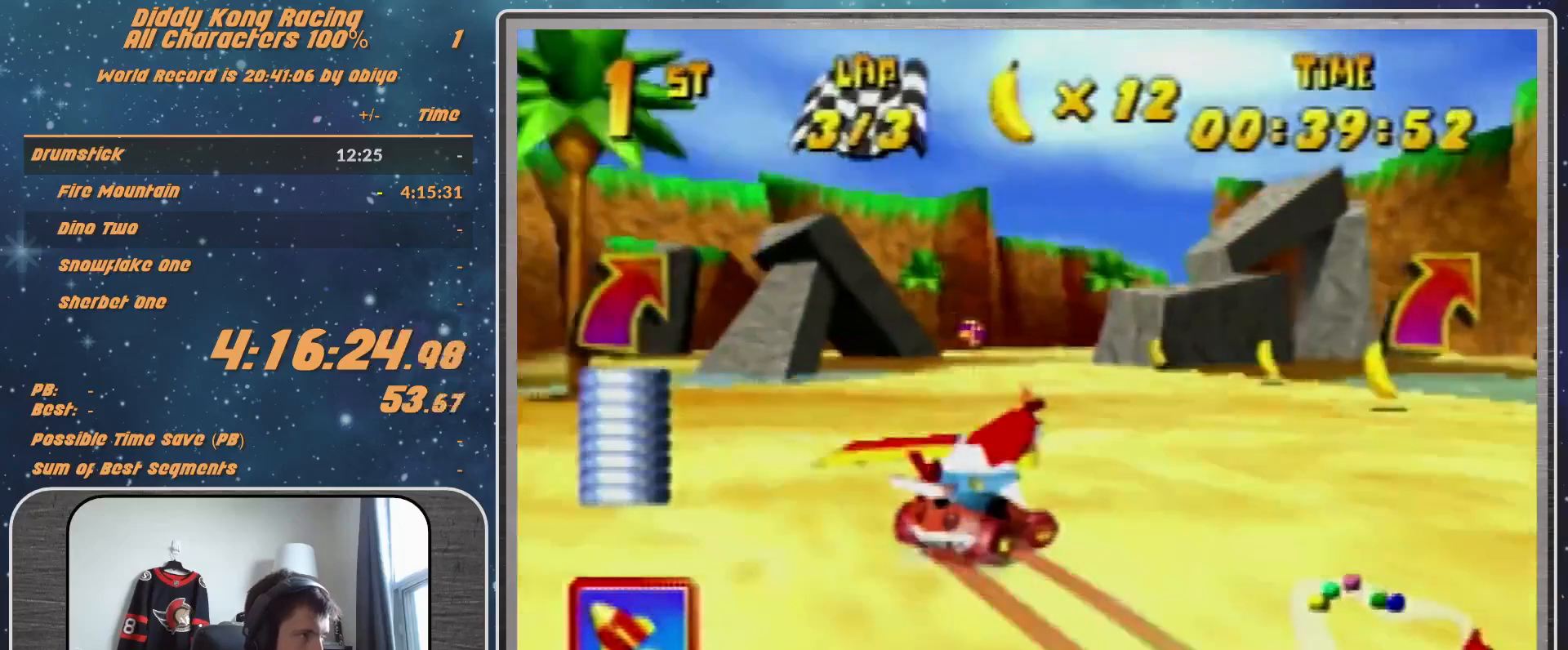
{"buttons": [], "left_stick": "center", "events": [[33, "left_stick", "center"], [200, "left_stick", "up-right"], [333, "left_stick", "center"]]}
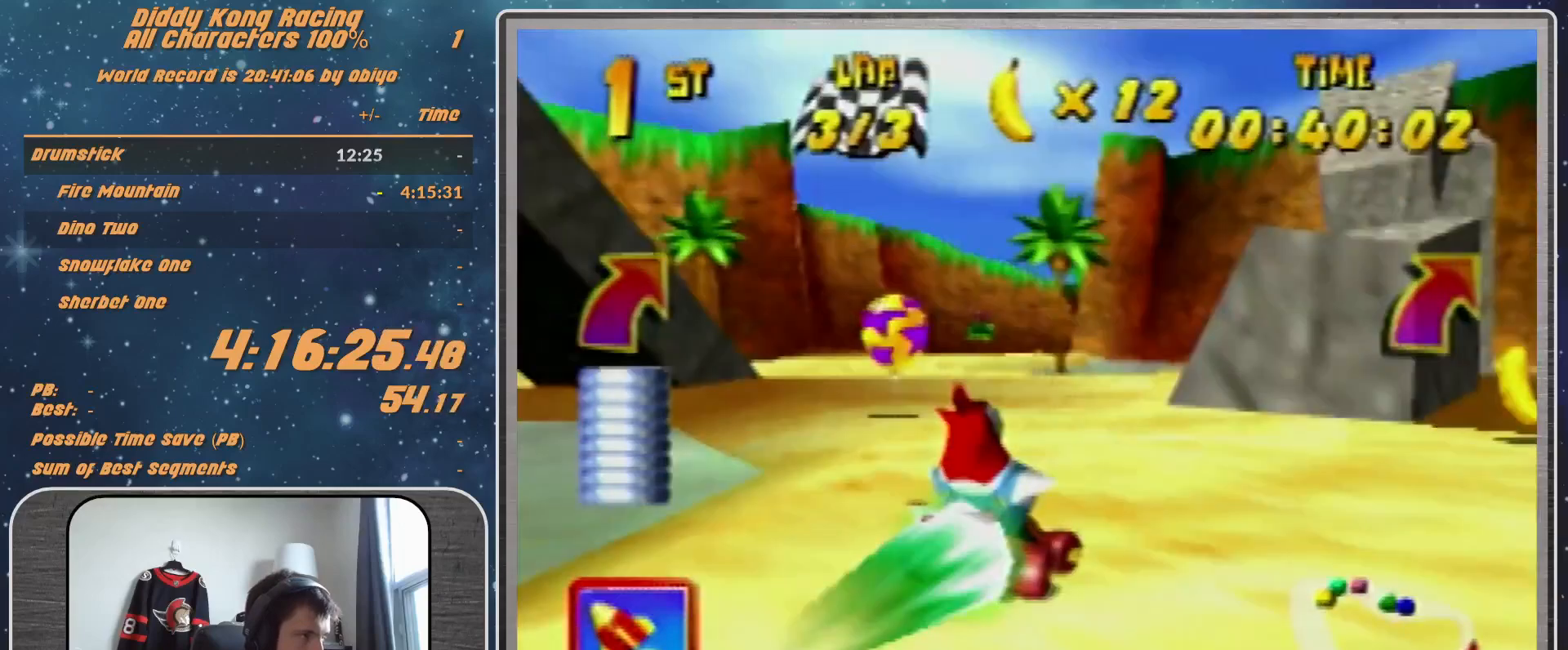
{"buttons": [], "left_stick": "down-right", "events": [[200, "left_stick", "down-right"]]}
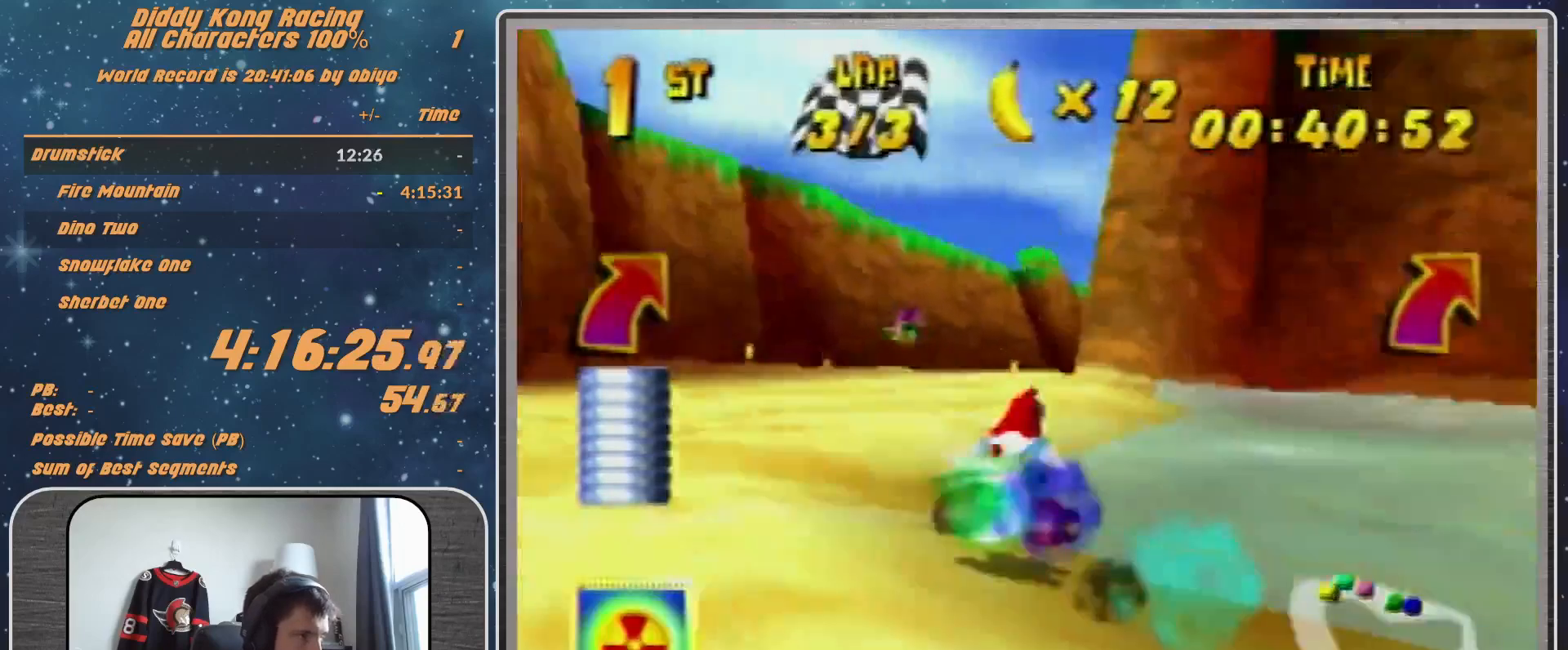
{"buttons": [], "left_stick": "right", "events": [[167, "left_stick", "center"], [400, "left_stick", "right"], [433, "A", "down"], [500, "A", "up"]]}
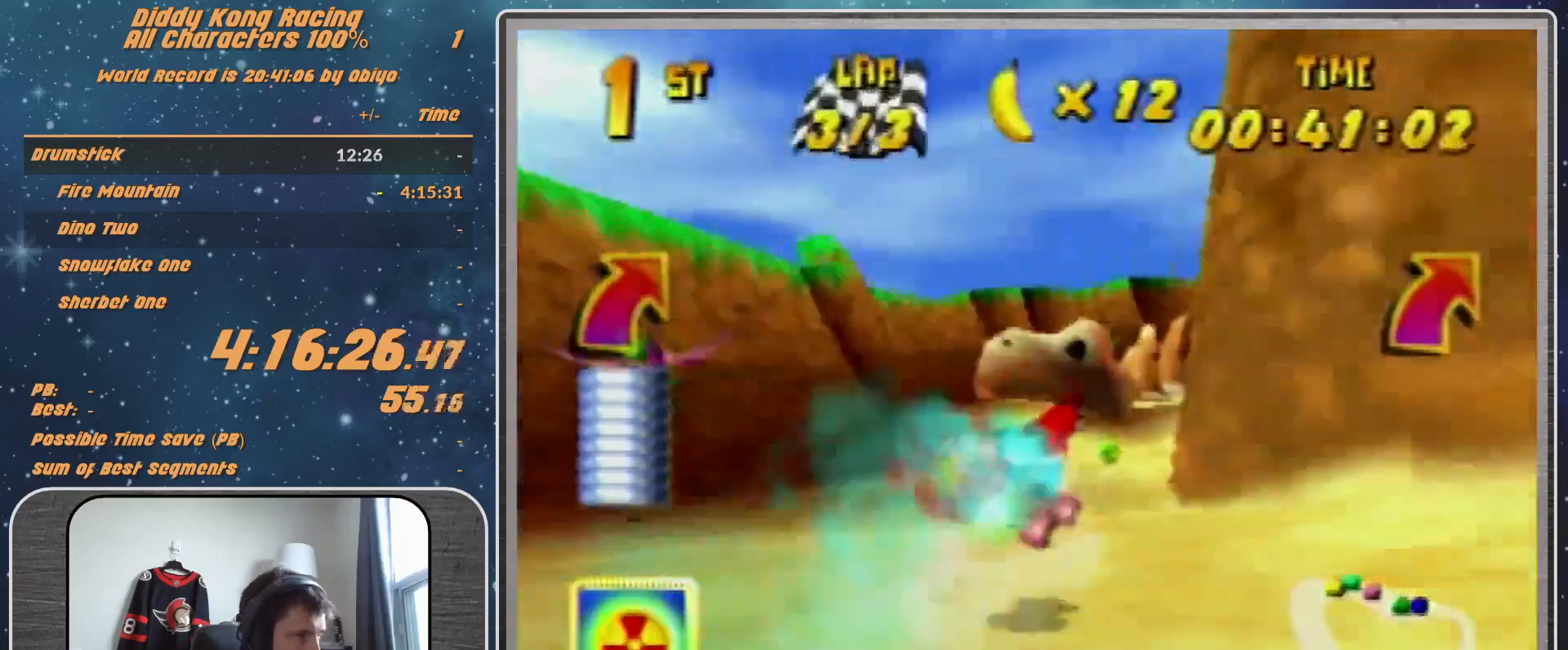
{"buttons": ["R1"], "left_stick": "up-right", "events": [[167, "A", "down"], [200, "A", "up"], [200, "left_stick", "up-right"], [300, "A", "down"], [333, "A", "up"], [433, "A", "down"], [500, "A", "up"], [500, "R1", "down"]]}
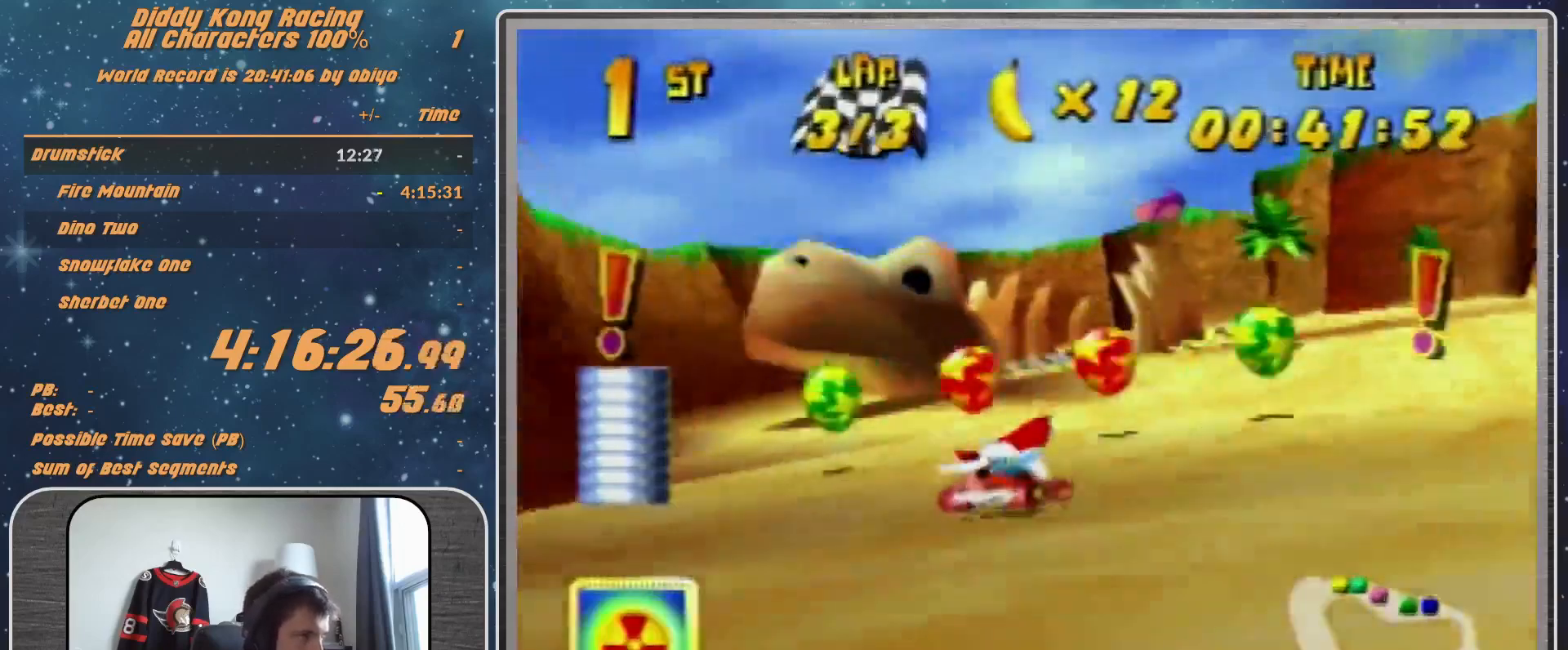
{"buttons": ["R1"], "left_stick": "up-left", "events": [[100, "A", "down"], [167, "A", "up"], [233, "A", "down"], [300, "A", "up"], [400, "A", "down"], [433, "A", "up"], [433, "left_stick", "up-left"]]}
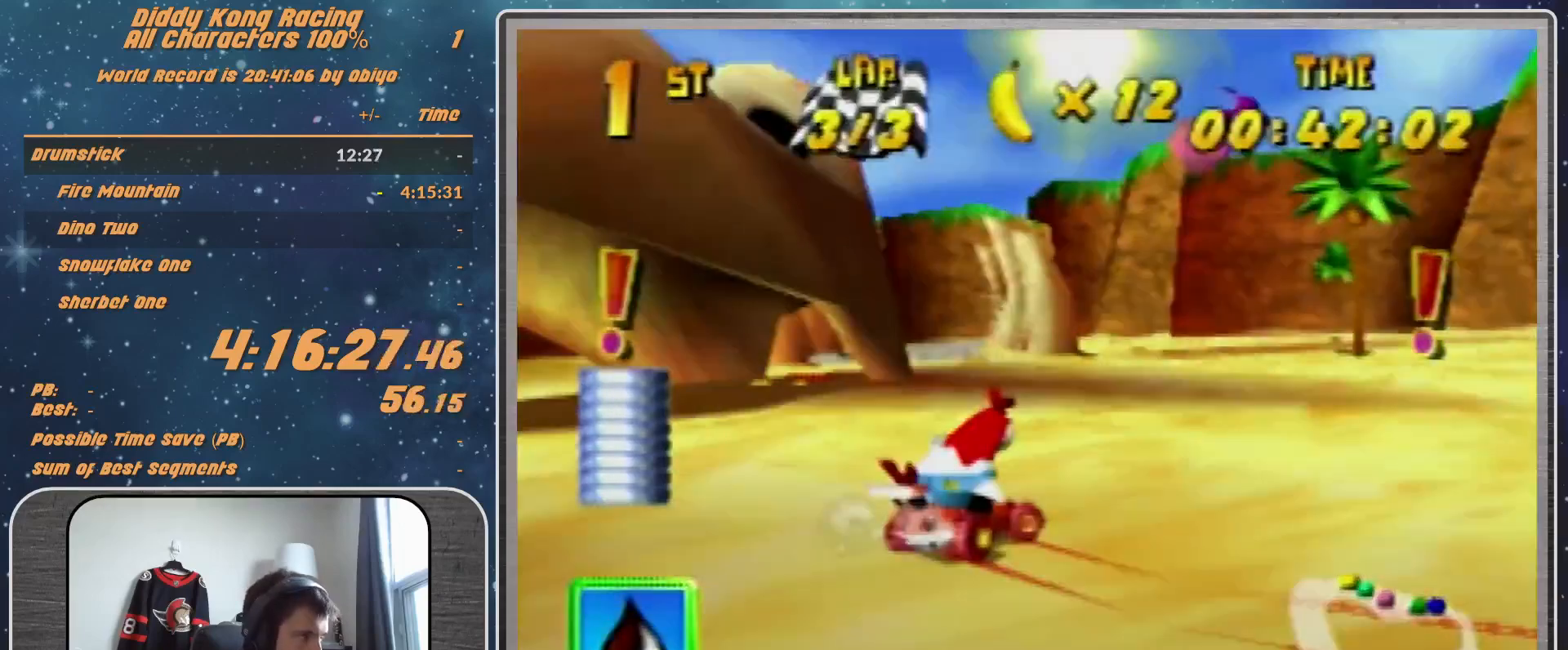
{"buttons": [], "left_stick": "up-right", "events": [[67, "A", "down"], [100, "A", "up"], [200, "R1", "up"], [400, "left_stick", "up-right"]]}
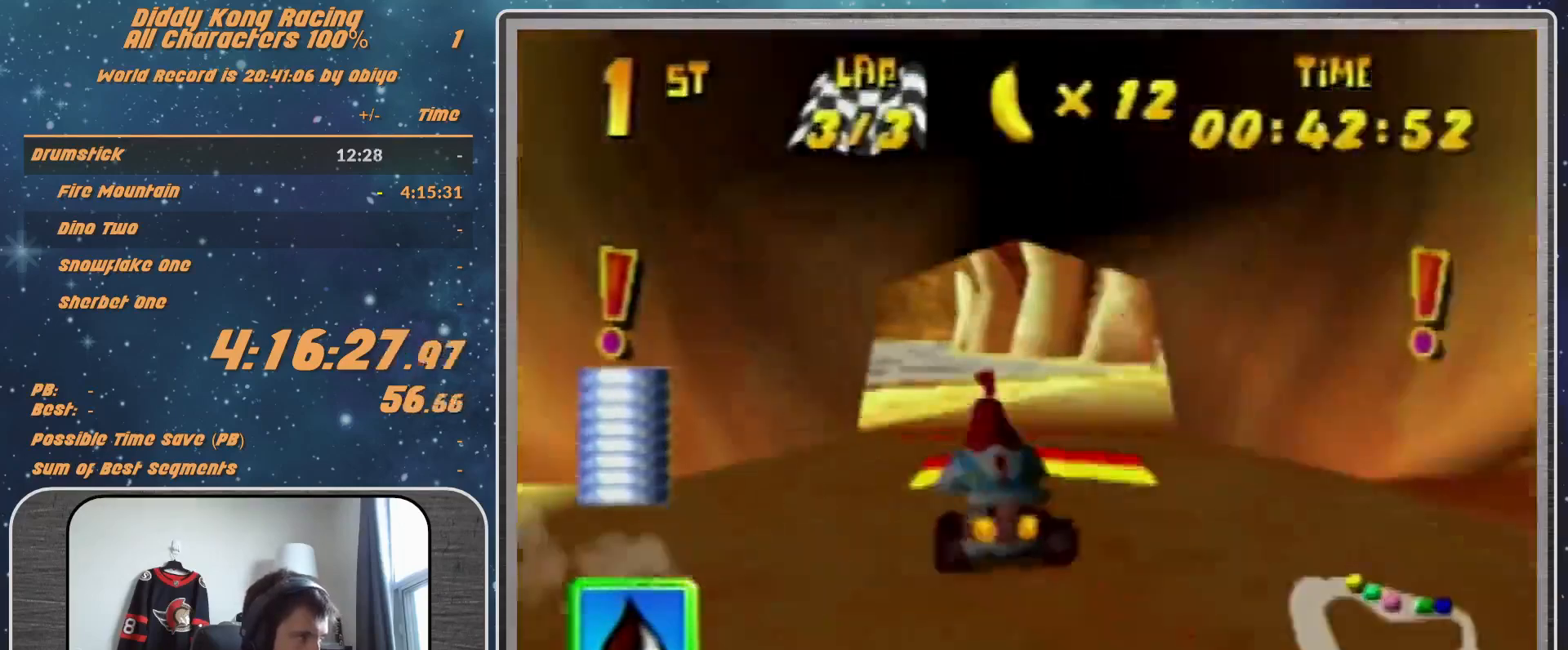
{"buttons": ["R1"], "left_stick": "up-right", "events": [[200, "R1", "down"]]}
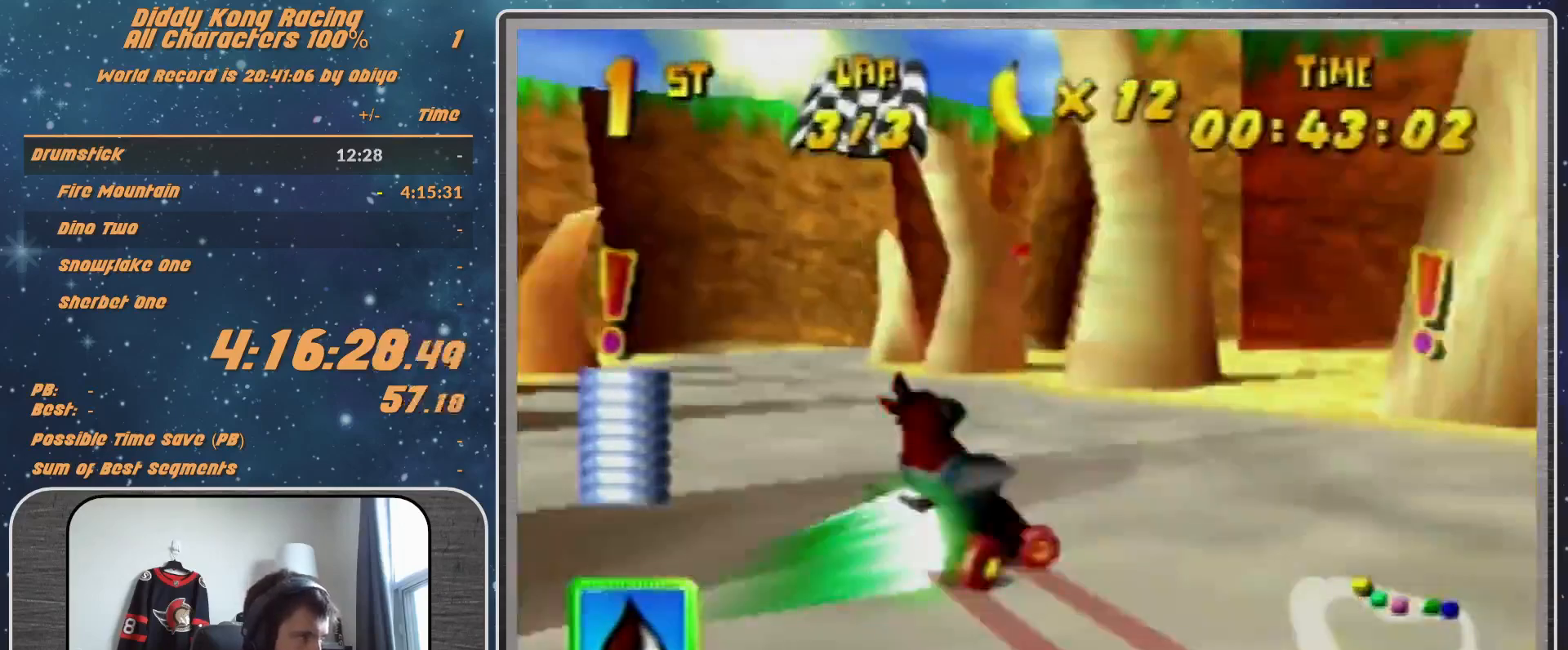
{"buttons": [], "left_stick": "up-left", "events": [[200, "R1", "up"], [400, "left_stick", "up-left"]]}
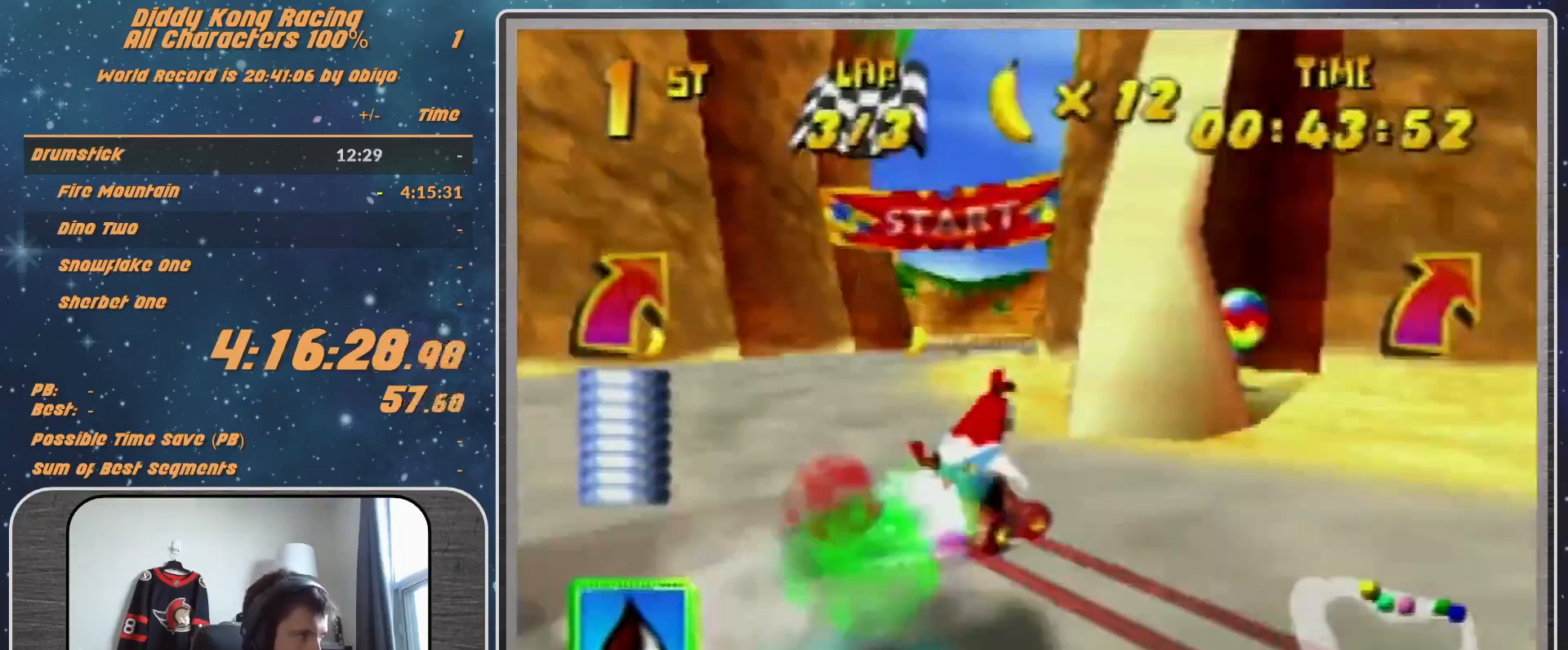
{"buttons": [], "left_stick": "center", "events": [[33, "left_stick", "center"]]}
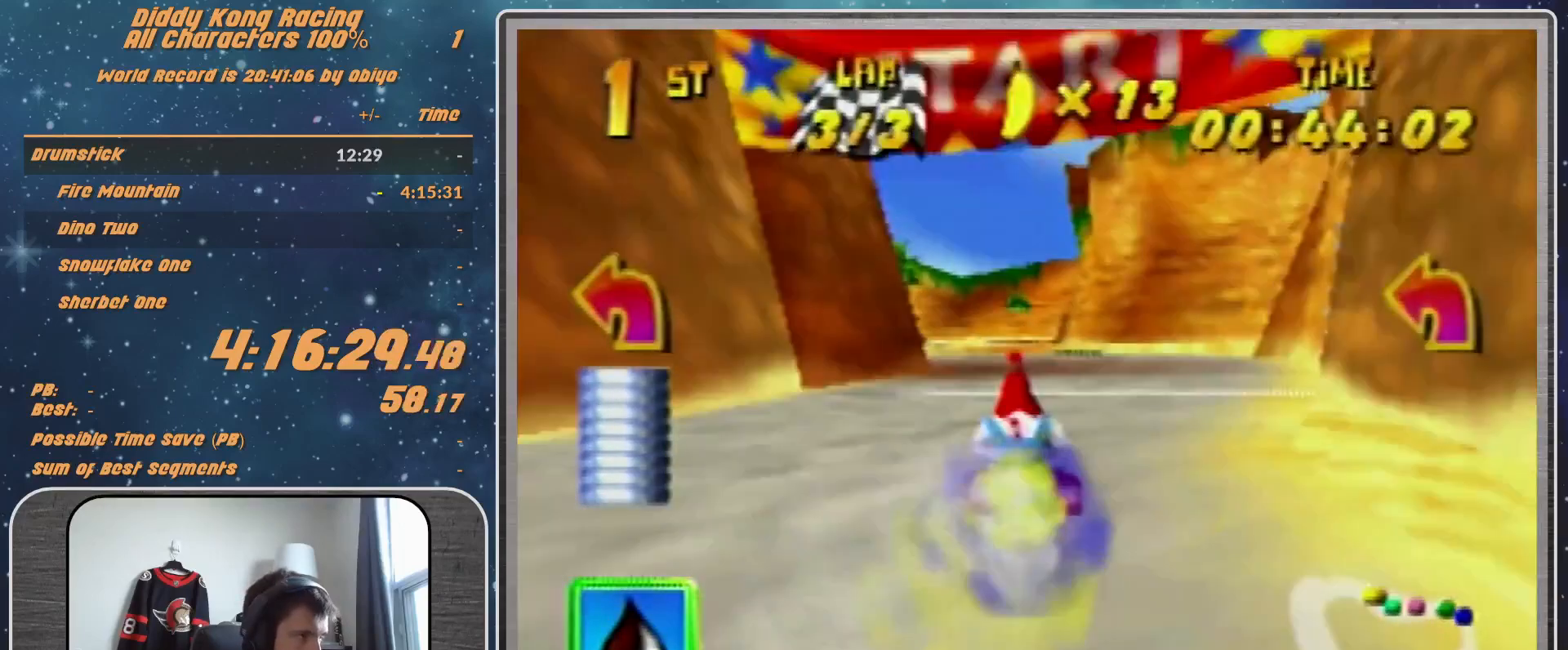
{"buttons": [], "left_stick": "center", "events": [[33, "START", "down"], [333, "START", "up"]]}
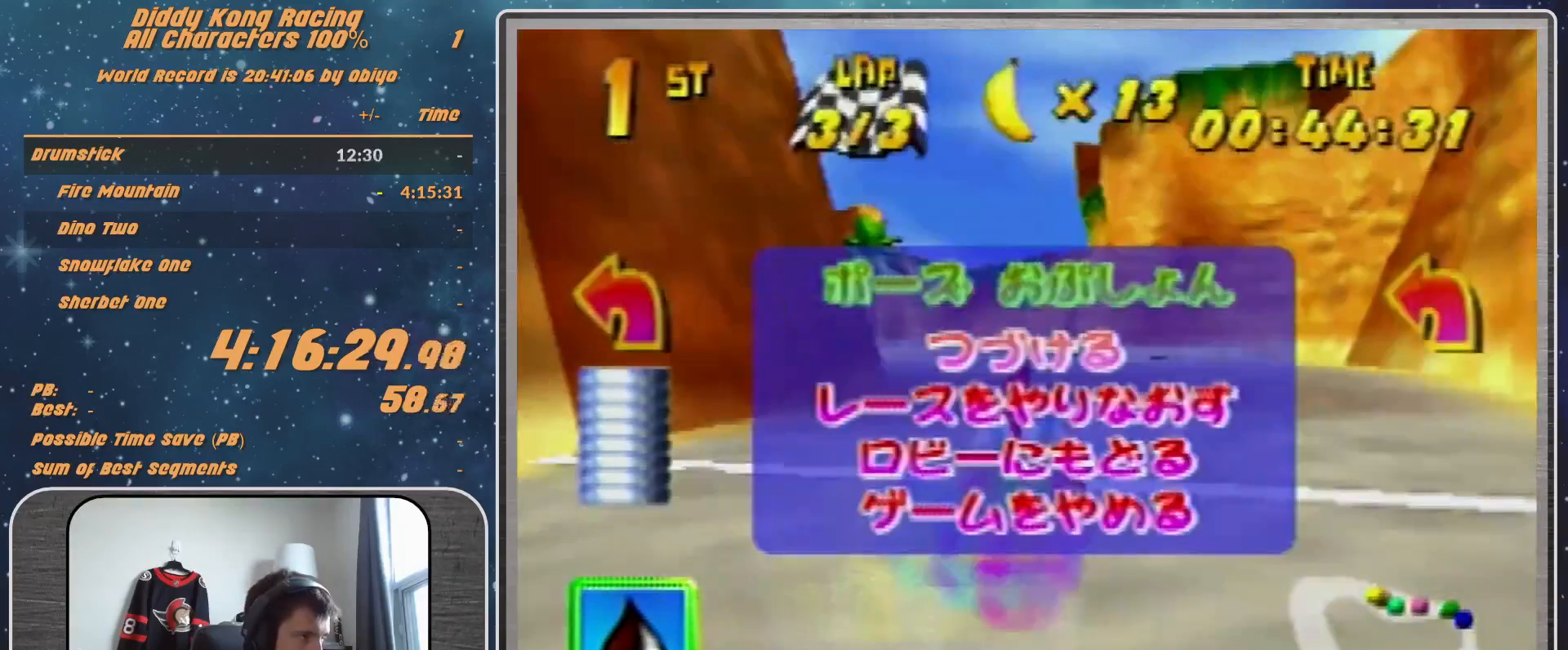
{"buttons": [], "left_stick": "center", "events": [[33, "START", "down"], [133, "START", "up"]]}
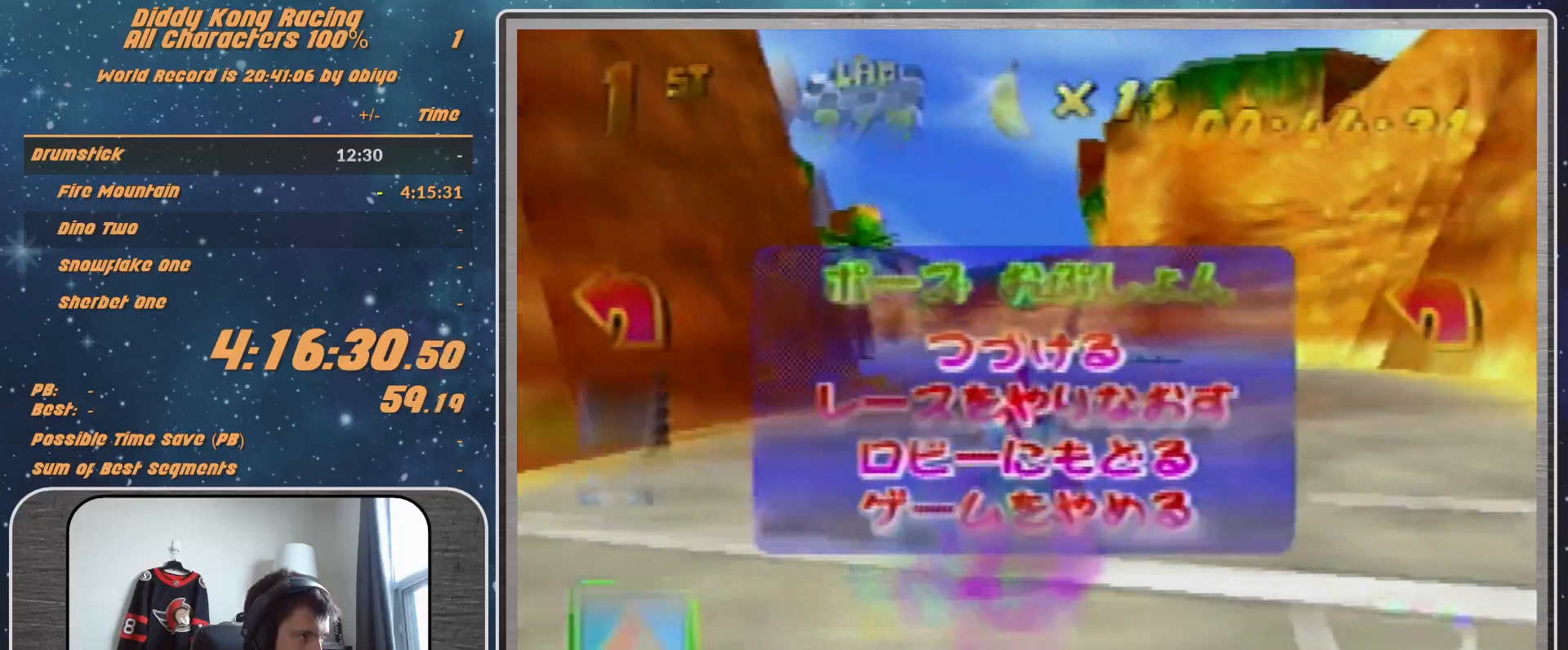
{"buttons": [], "left_stick": "down", "events": [[233, "left_stick", "down"], [367, "left_stick", "center"], [433, "left_stick", "down"]]}
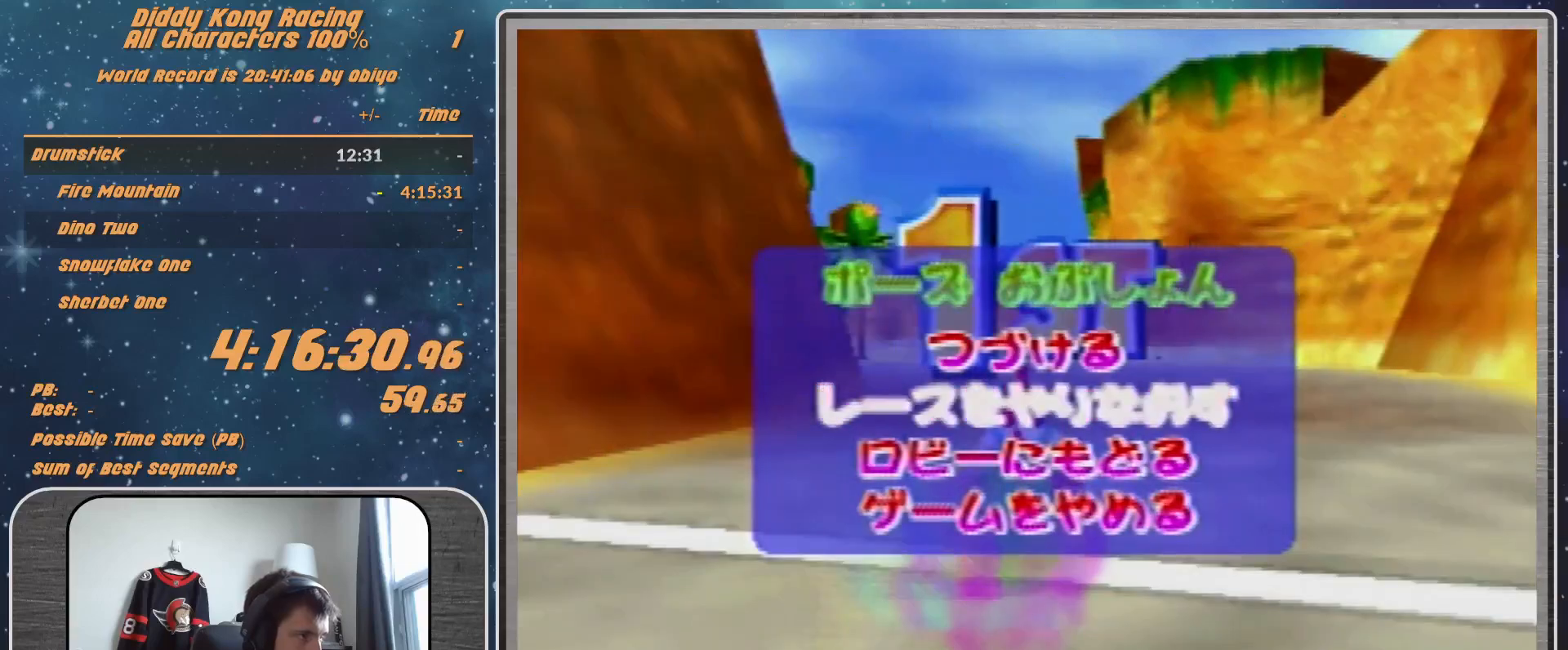
{"buttons": [], "left_stick": "center", "events": [[33, "A", "down"], [33, "left_stick", "center"], [100, "A", "up"]]}
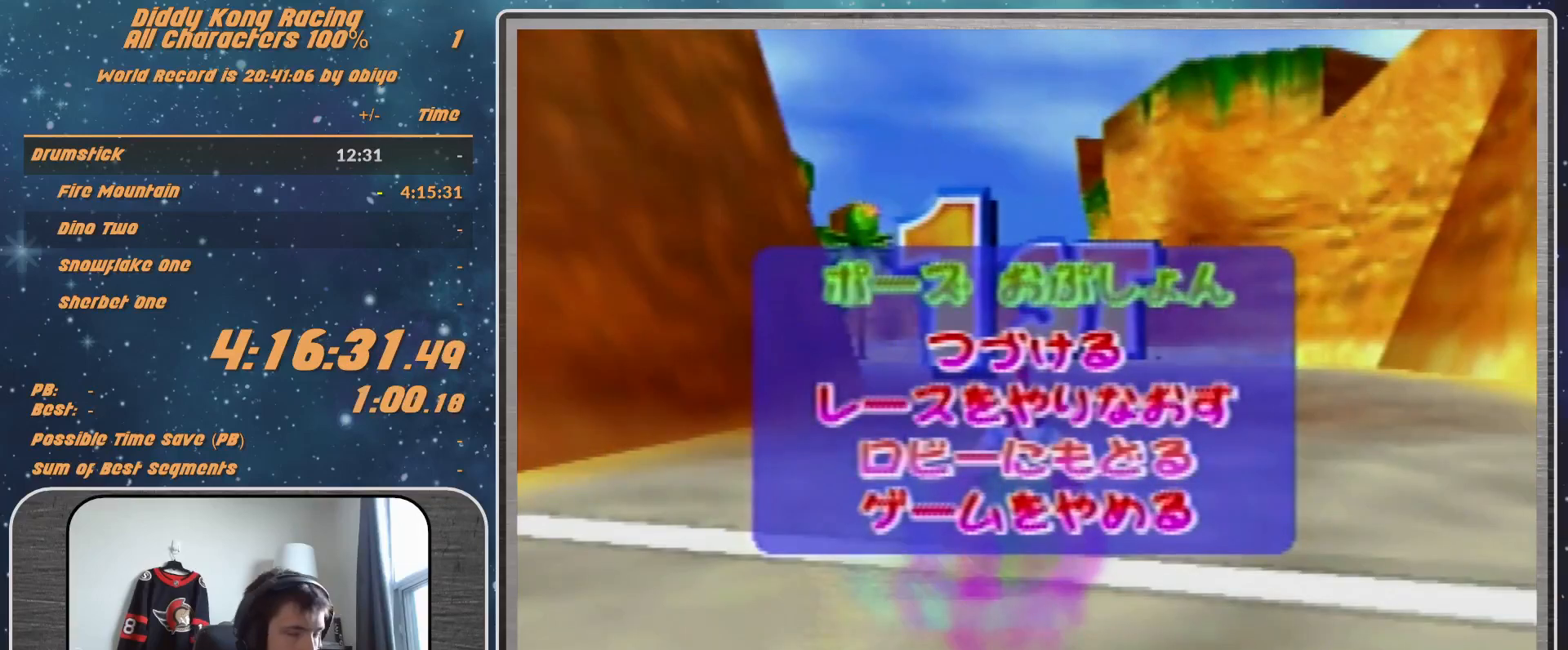
{"buttons": [], "left_stick": "center", "events": []}
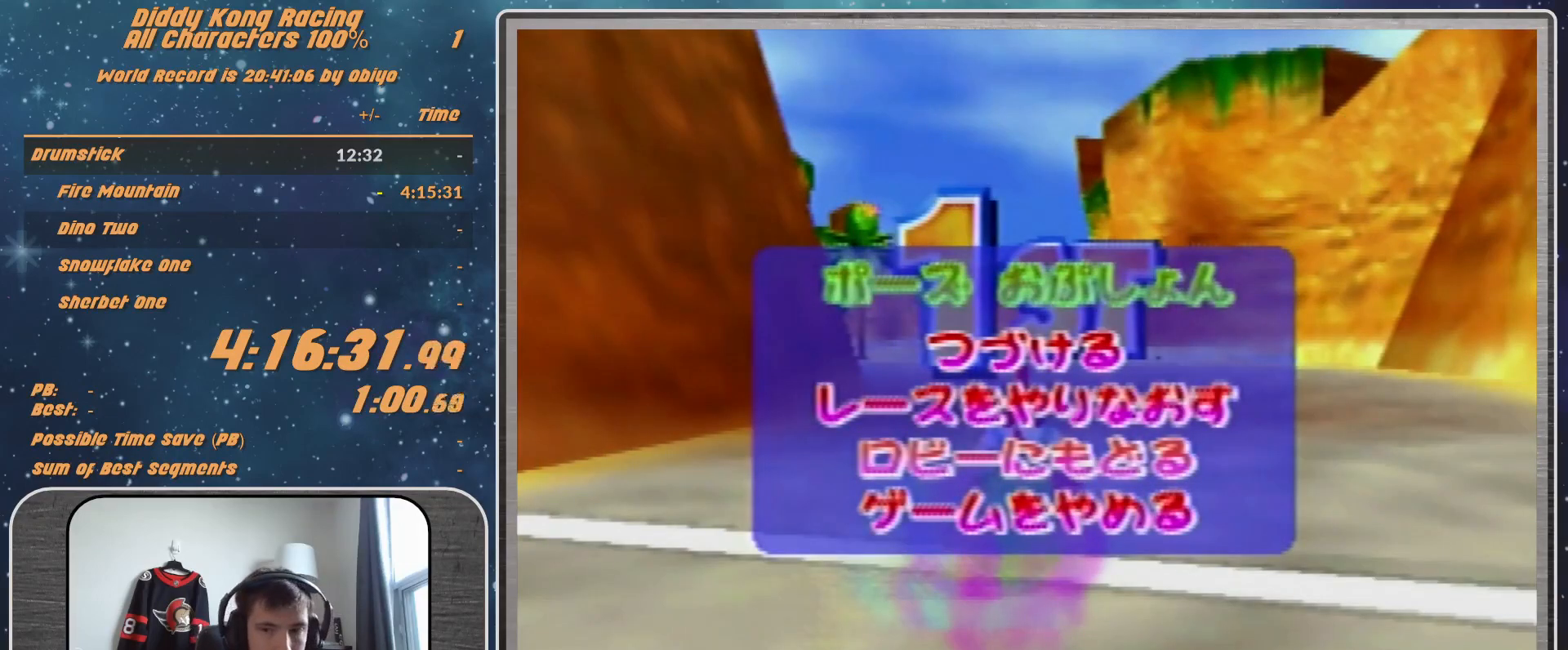
{"buttons": [], "left_stick": "center", "events": []}
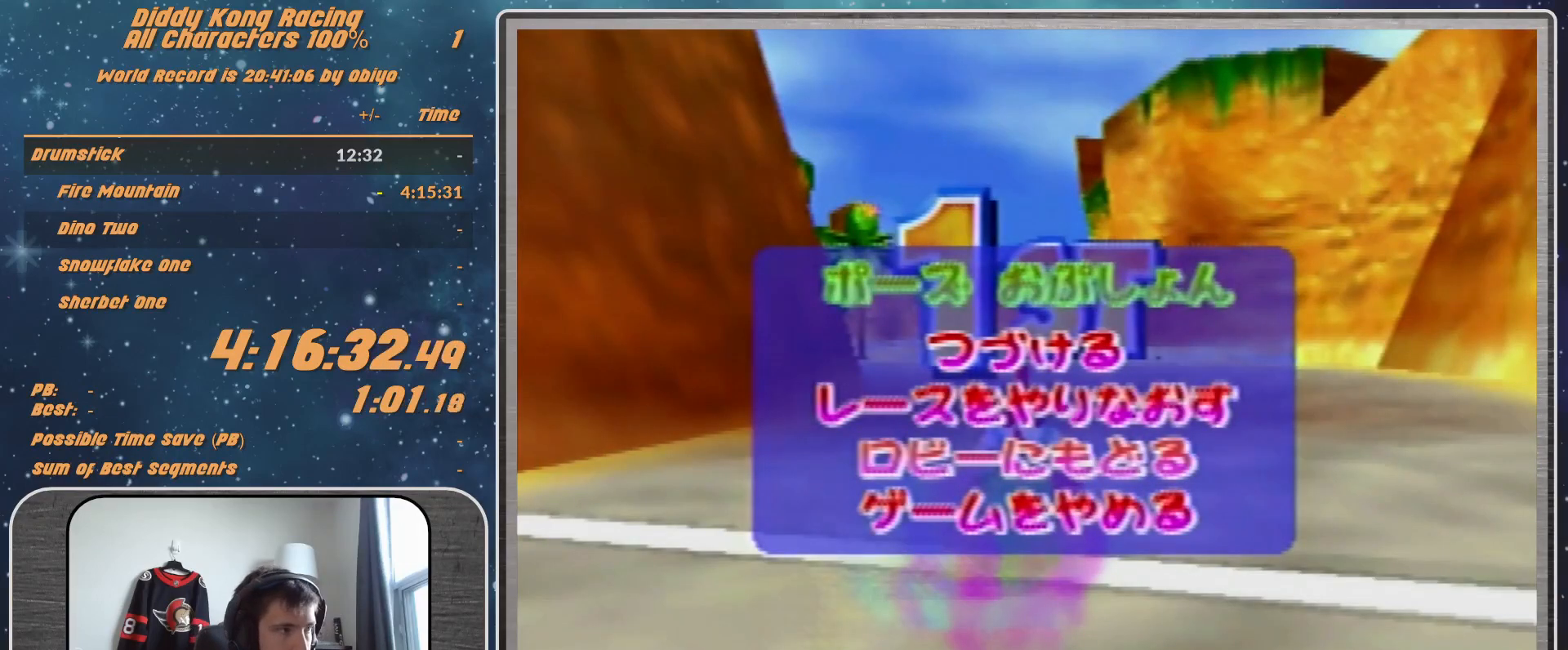
{"buttons": ["A"], "left_stick": "right", "events": [[267, "A", "down"], [267, "left_stick", "right"]]}
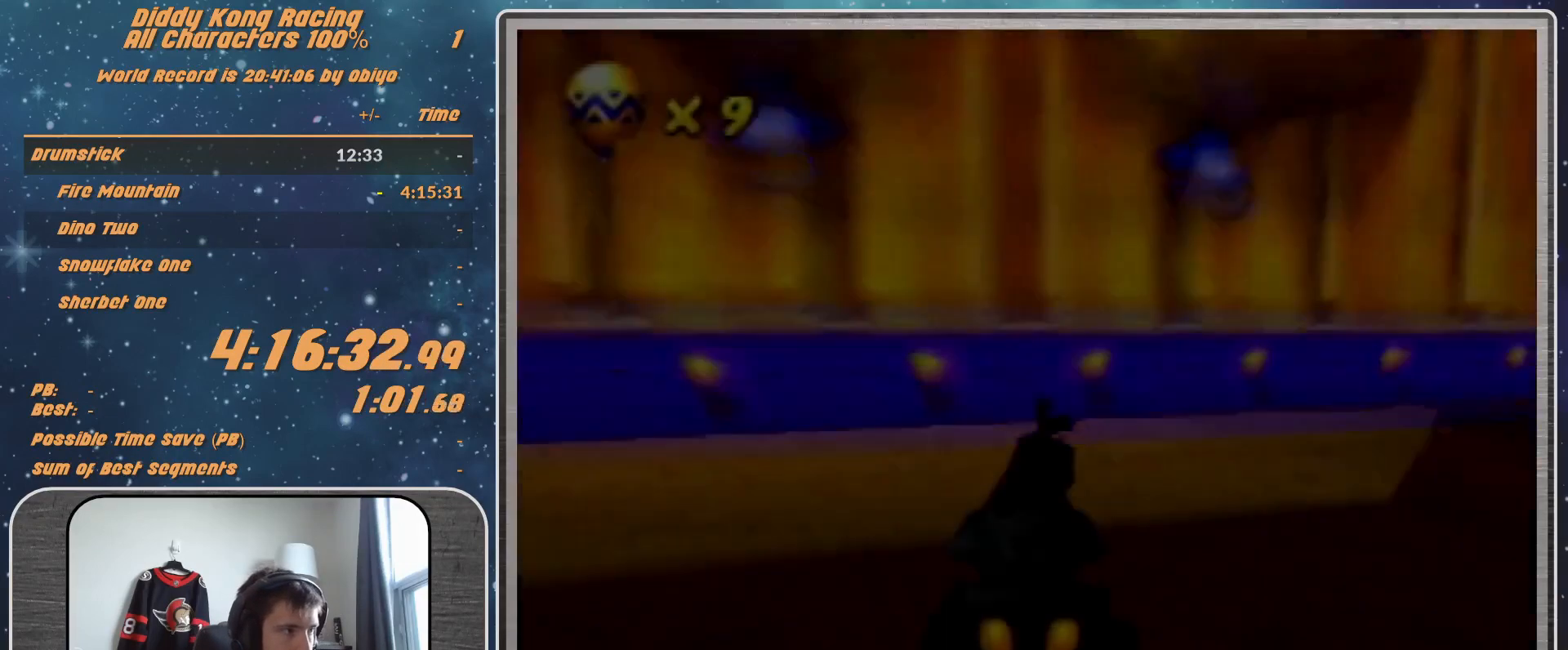
{"buttons": ["A"], "left_stick": "right", "events": []}
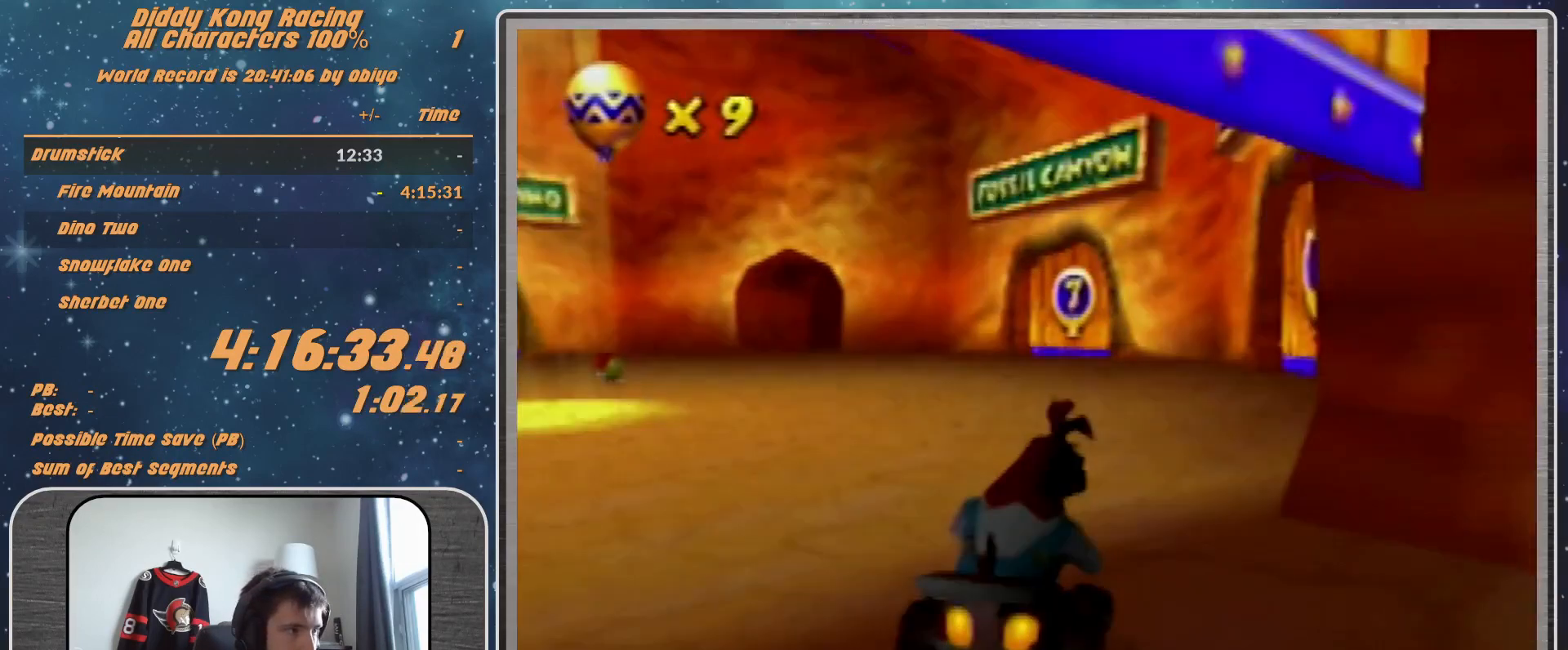
{"buttons": ["A", "R1"], "left_stick": "right", "events": [[367, "R1", "down"]]}